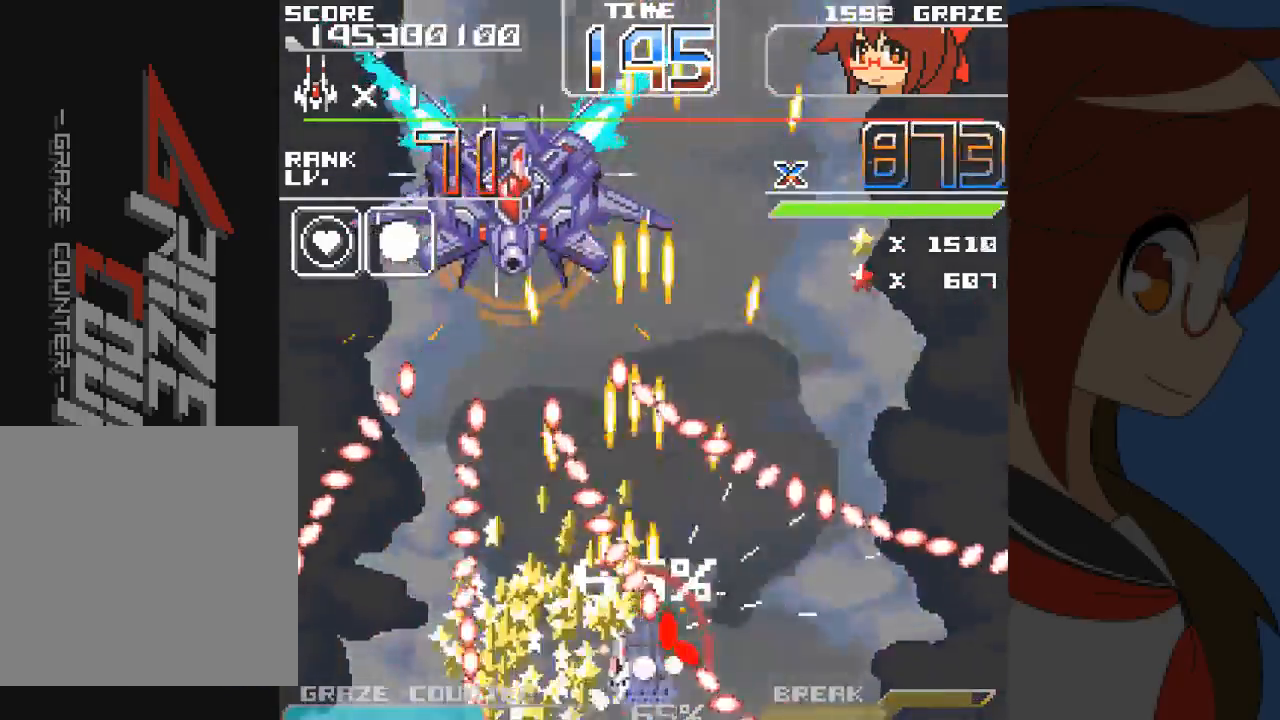
Gameplay with a controller (Xbox layout); each line is a JSON object with the inputs held at the frame after it. "events" lists button and stick changes between this image and that frame as [ms after this image, input, new state], when the widget could be followed in between. Not read: L2 L3 R2 R3 right_stick.
{"buttons": ["A"], "left_stick": "center", "events": [[67, "DPAD_DOWN", "up"], [83, "DPAD_LEFT", "up"], [83, "left_stick", "center"], [167, "DPAD_DOWN", "down"], [167, "DPAD_LEFT", "down"], [183, "left_stick", "left"], [217, "DPAD_DOWN", "up"], [500, "DPAD_LEFT", "up"], [500, "left_stick", "center"]]}
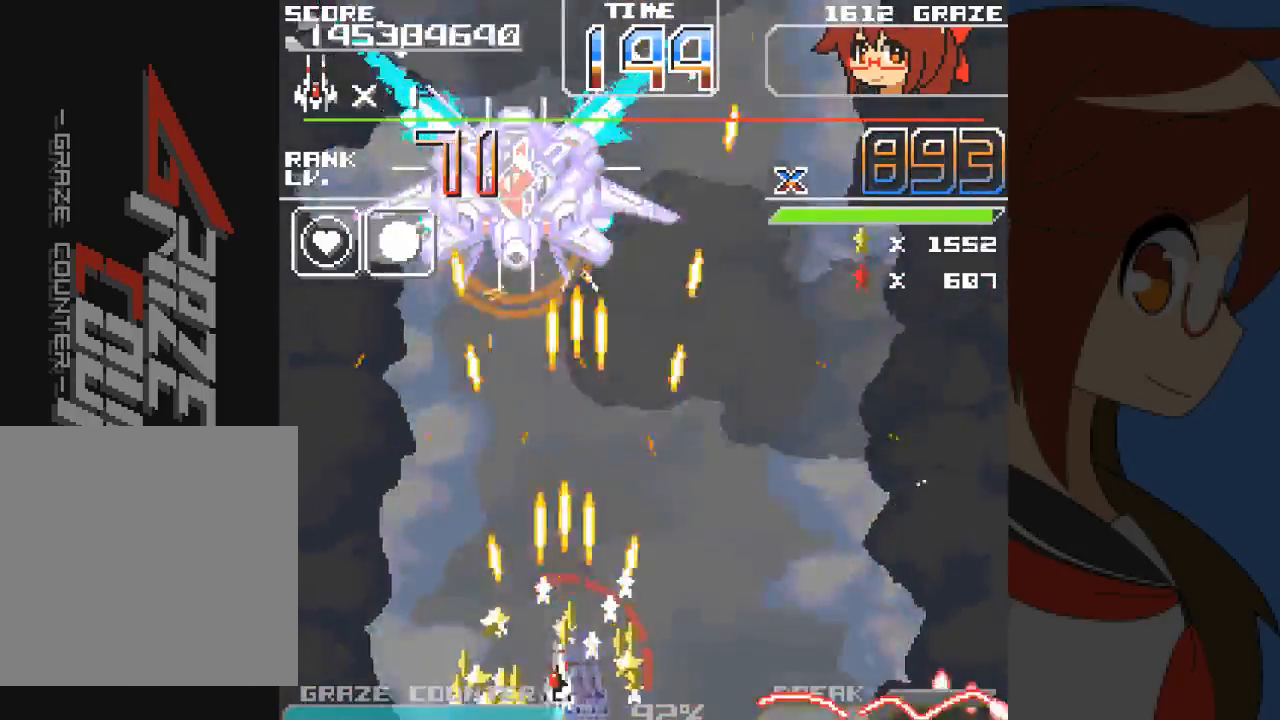
{"buttons": ["A", "DPAD_DOWN"], "left_stick": "down", "events": [[33, "DPAD_UP", "down"], [33, "left_stick", "up"], [283, "DPAD_UP", "up"], [300, "DPAD_LEFT", "down"], [300, "left_stick", "left"], [383, "DPAD_DOWN", "down"], [383, "DPAD_LEFT", "up"], [383, "left_stick", "down"]]}
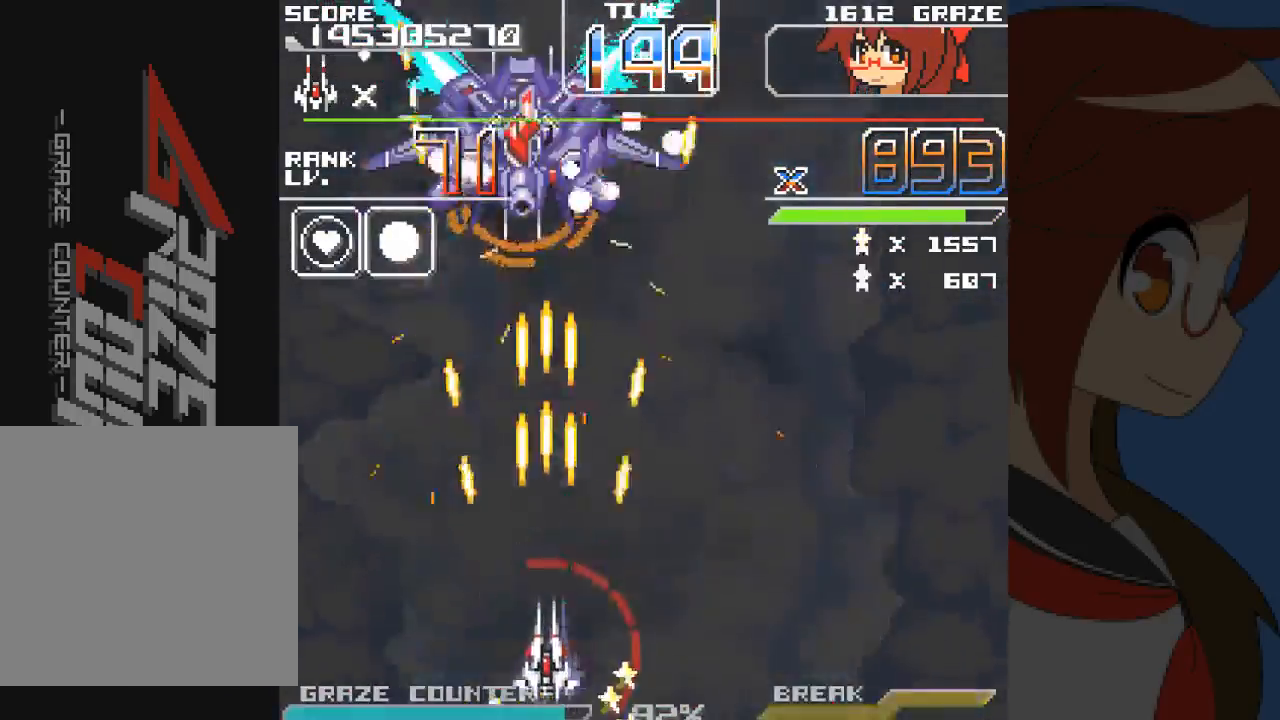
{"buttons": ["A", "DPAD_UP"], "left_stick": "up", "events": [[100, "DPAD_DOWN", "up"], [100, "DPAD_RIGHT", "down"], [100, "left_stick", "right"], [217, "DPAD_UP", "down"], [233, "DPAD_RIGHT", "up"], [233, "left_stick", "up"]]}
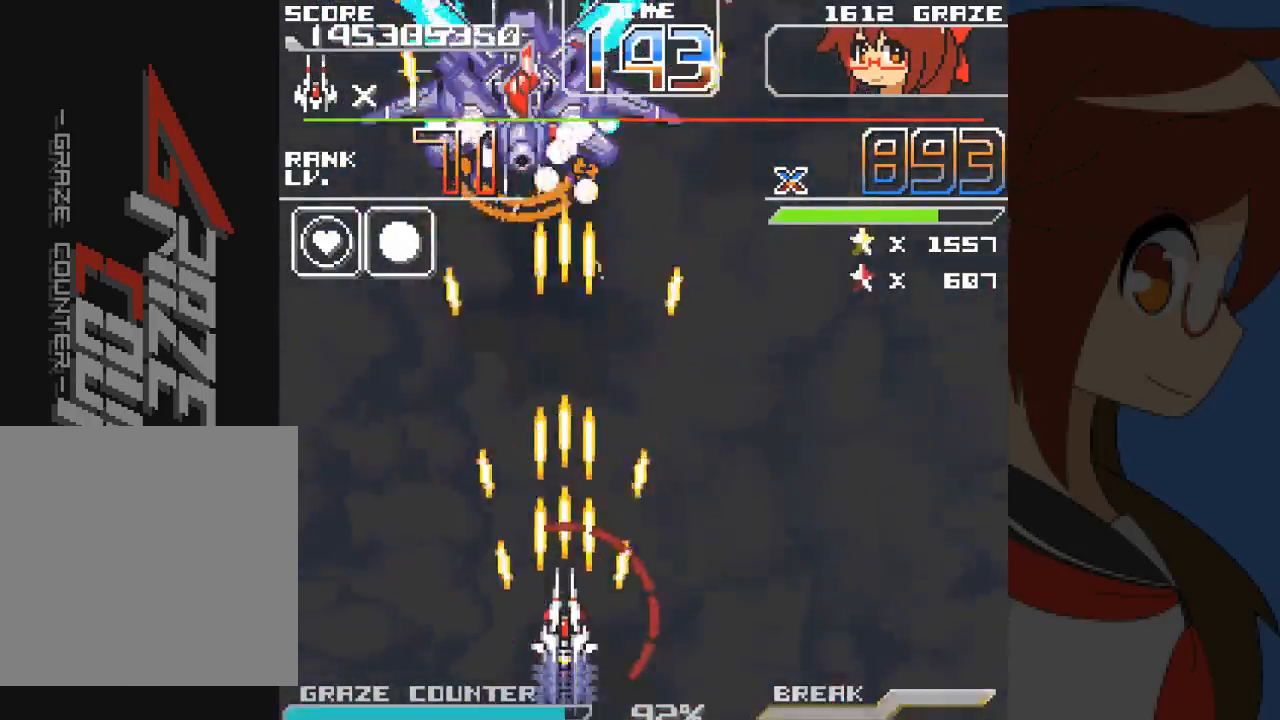
{"buttons": ["A", "DPAD_DOWN"], "left_stick": "down"}
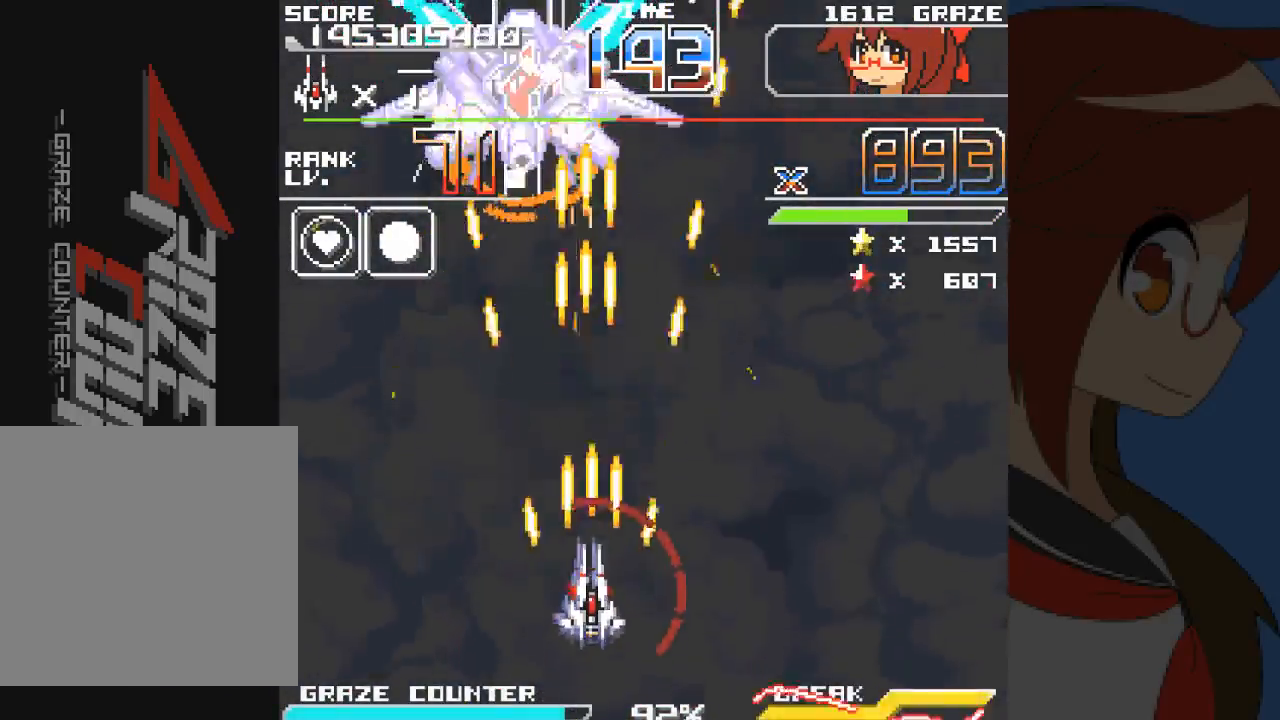
{"buttons": ["A", "DPAD_DOWN"], "left_stick": "down", "events": []}
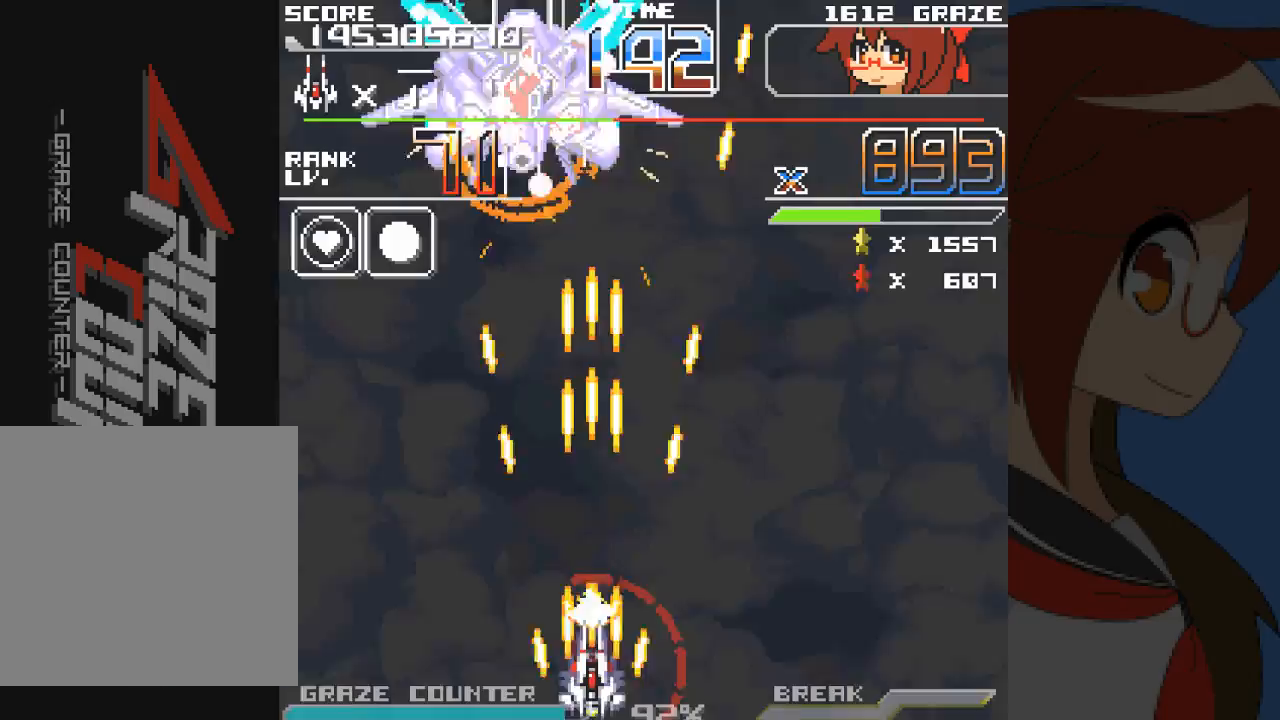
{"buttons": ["A"], "left_stick": "center", "events": [[183, "DPAD_DOWN", "up"], [183, "left_stick", "center"]]}
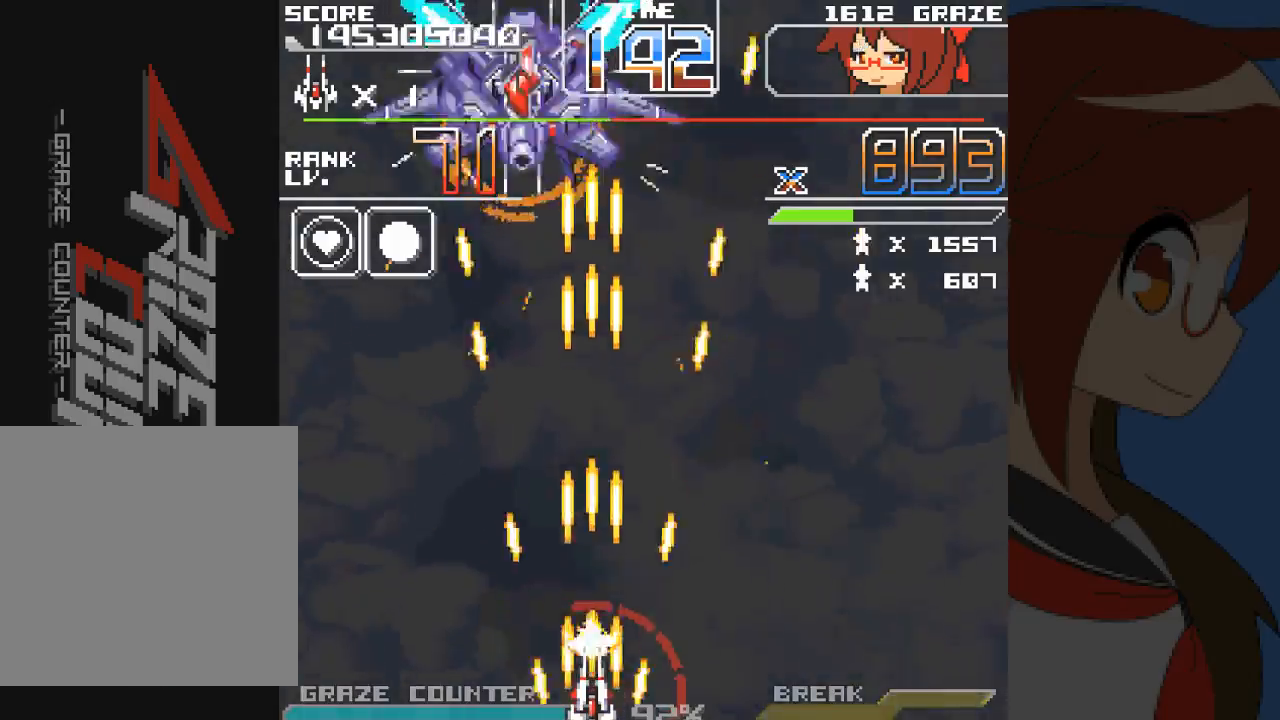
{"buttons": ["A"], "left_stick": "center", "events": []}
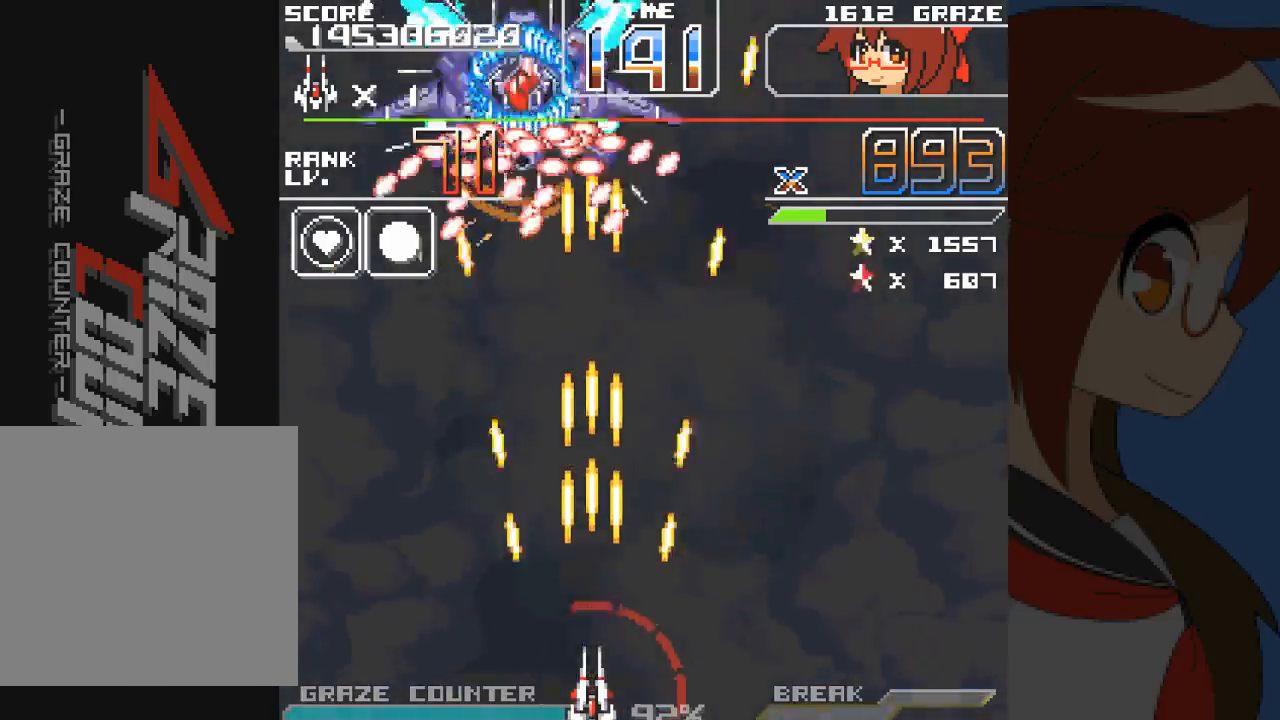
{"buttons": ["A", "DPAD_UP"], "left_stick": "up", "events": [[200, "DPAD_LEFT", "down"], [200, "left_stick", "left"], [233, "B", "down"], [267, "DPAD_UP", "down"], [283, "left_stick", "up-left"], [300, "B", "up"], [483, "DPAD_LEFT", "up"], [483, "left_stick", "up"]]}
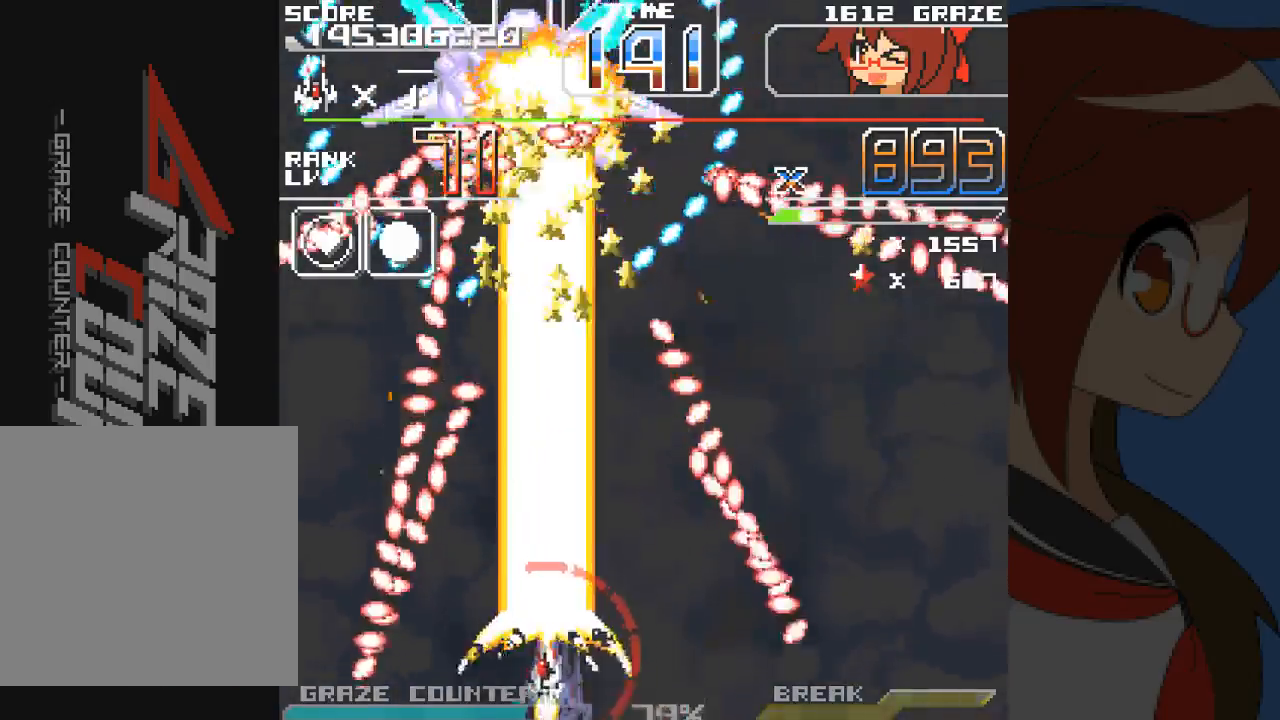
{"buttons": ["A", "DPAD_UP"], "left_stick": "up"}